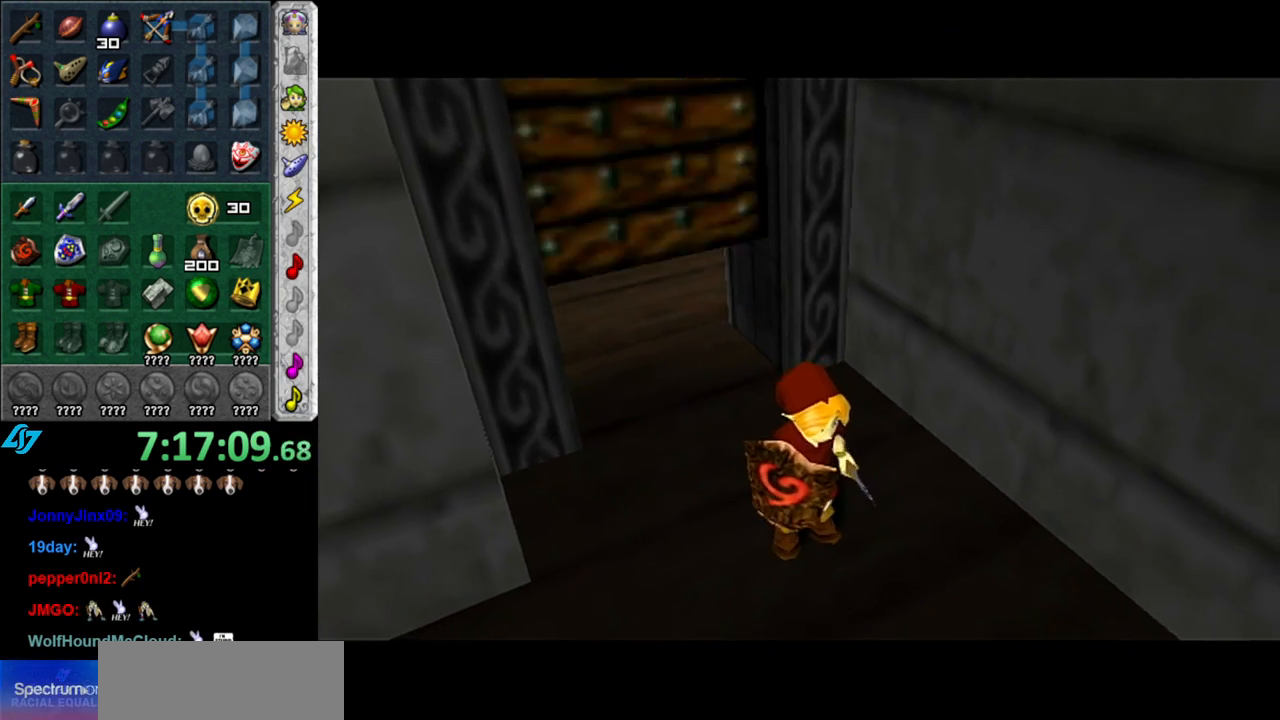
Gameplay with a controller (Nintendo layout); each line is a JSON object with the inputs held at the frame after it. "button_events" lists button changes between this image and that frame as [ms after this image, input, new state], when the widget could be followed in between (sticks are given only as held states). Not read: L3 R2 R3 Y other_buttons.
{"buttons": [], "left_stick": "up-right", "right_stick": "center", "button_events": []}
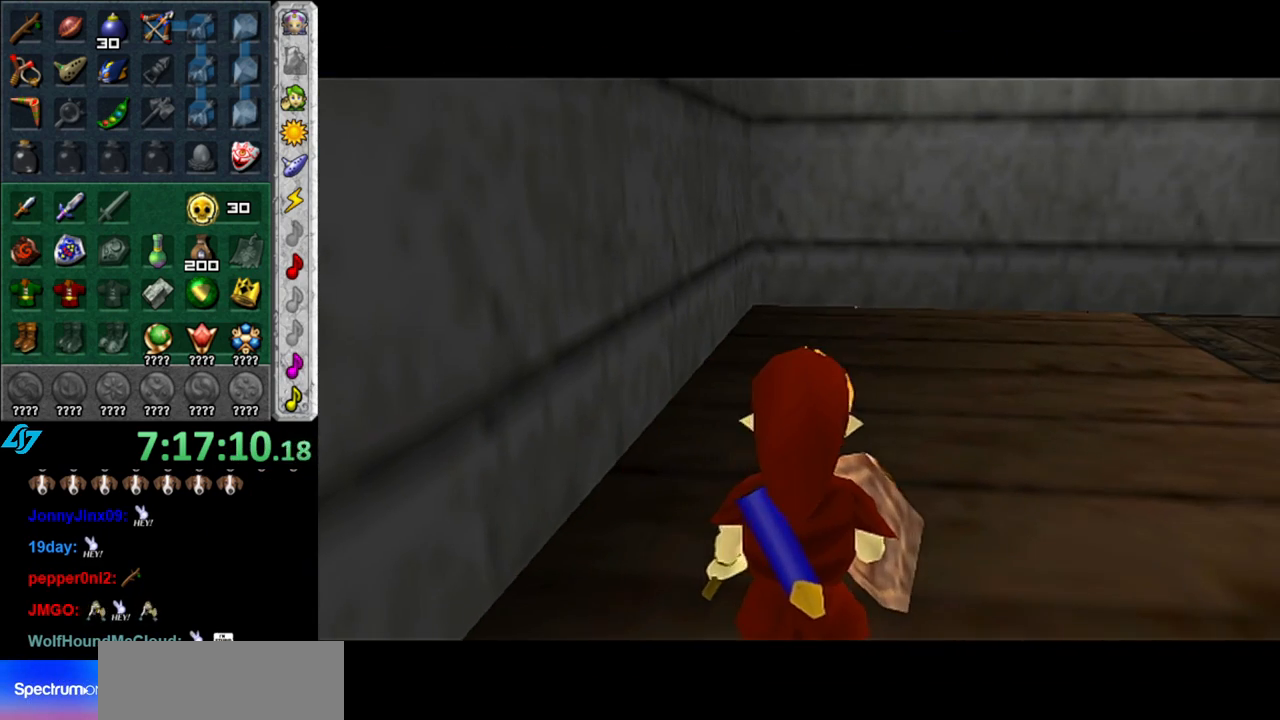
{"buttons": ["L1"], "left_stick": "up", "right_stick": "center", "button_events": [[183, "A", "down"], [267, "L1", "down"], [333, "A", "up"]]}
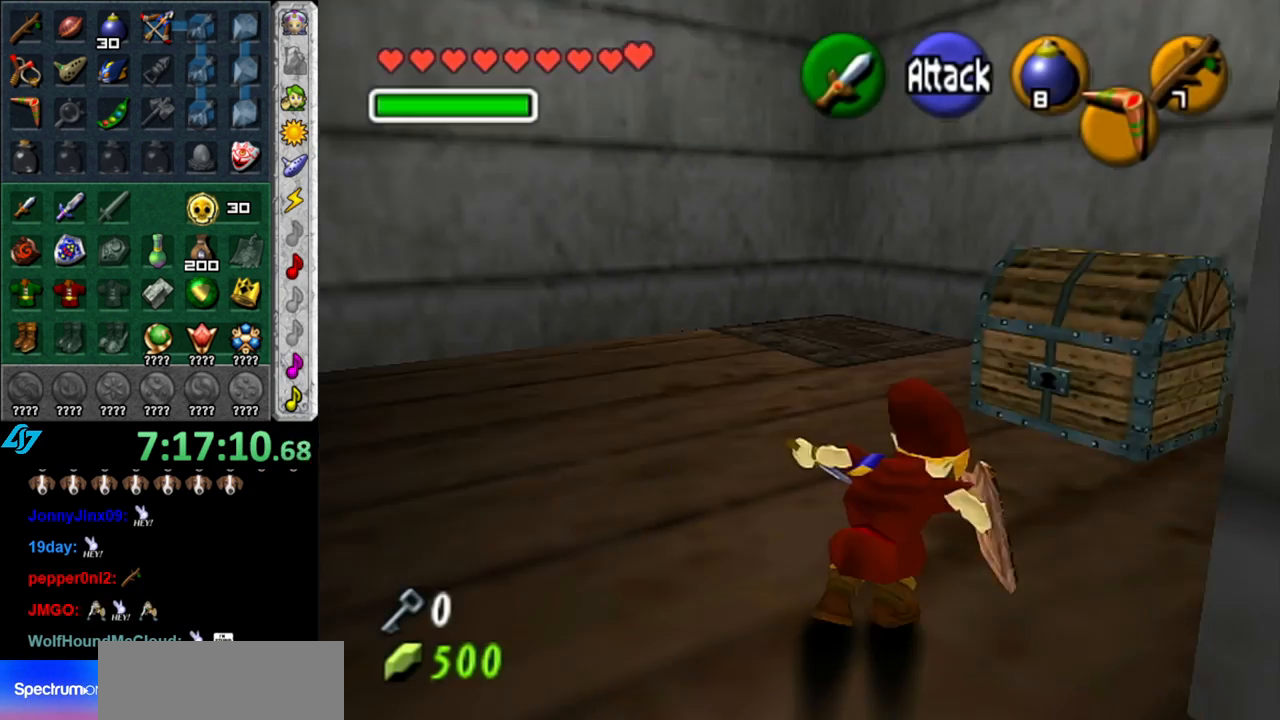
{"buttons": ["A"], "left_stick": "center", "right_stick": "center", "button_events": [[17, "L1", "up"], [483, "A", "down"]]}
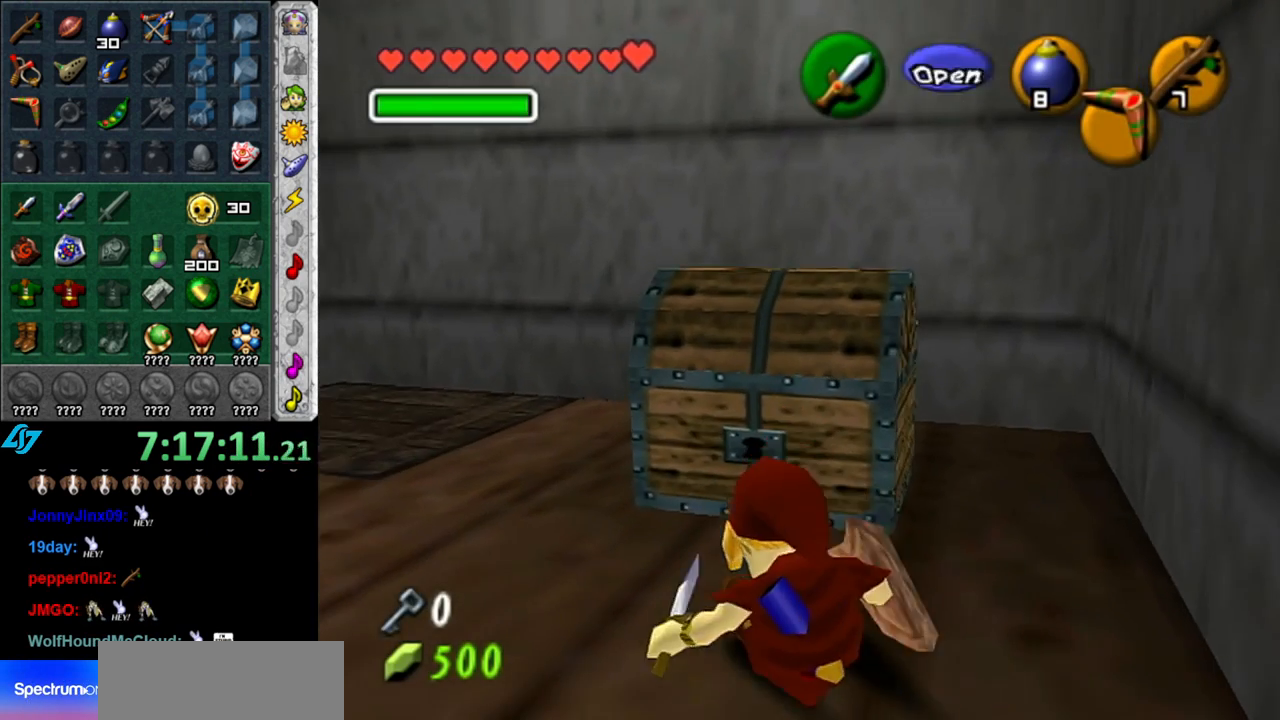
{"buttons": [], "left_stick": "up", "right_stick": "center", "button_events": [[117, "A", "up"]]}
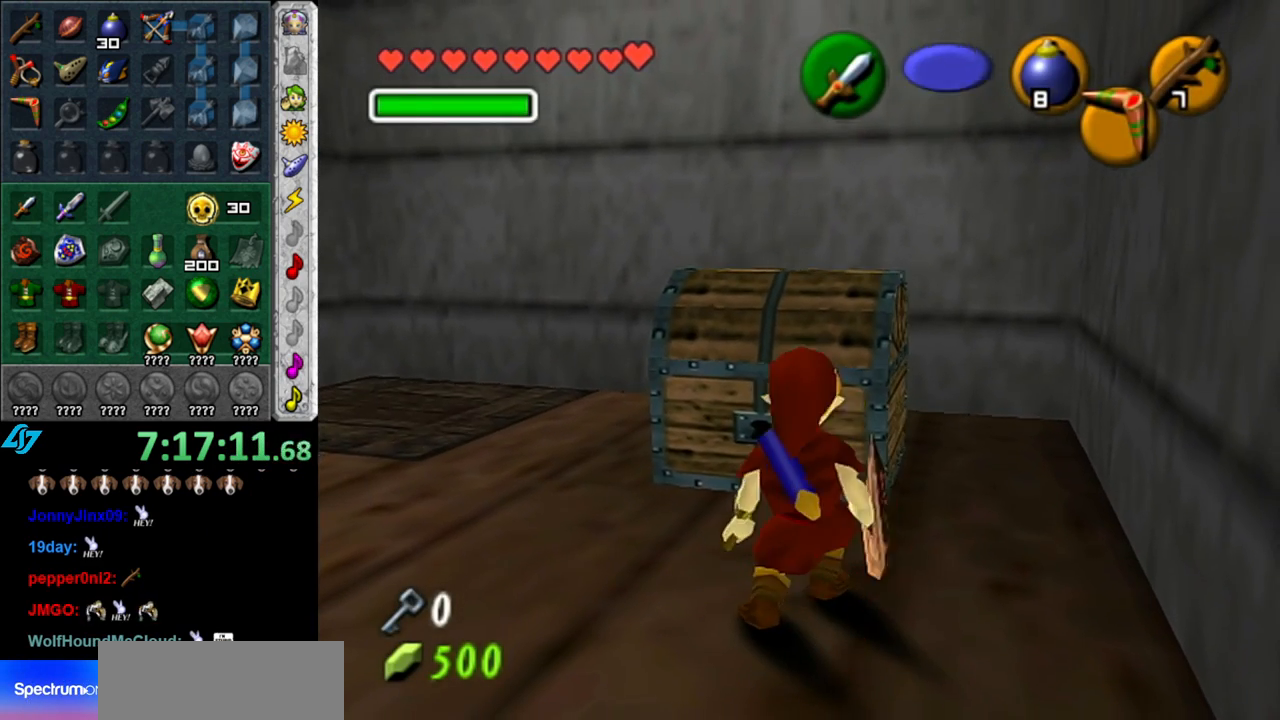
{"buttons": ["A"], "left_stick": "center", "right_stick": "center", "button_events": [[300, "A", "down"], [383, "A", "up"], [450, "A", "down"]]}
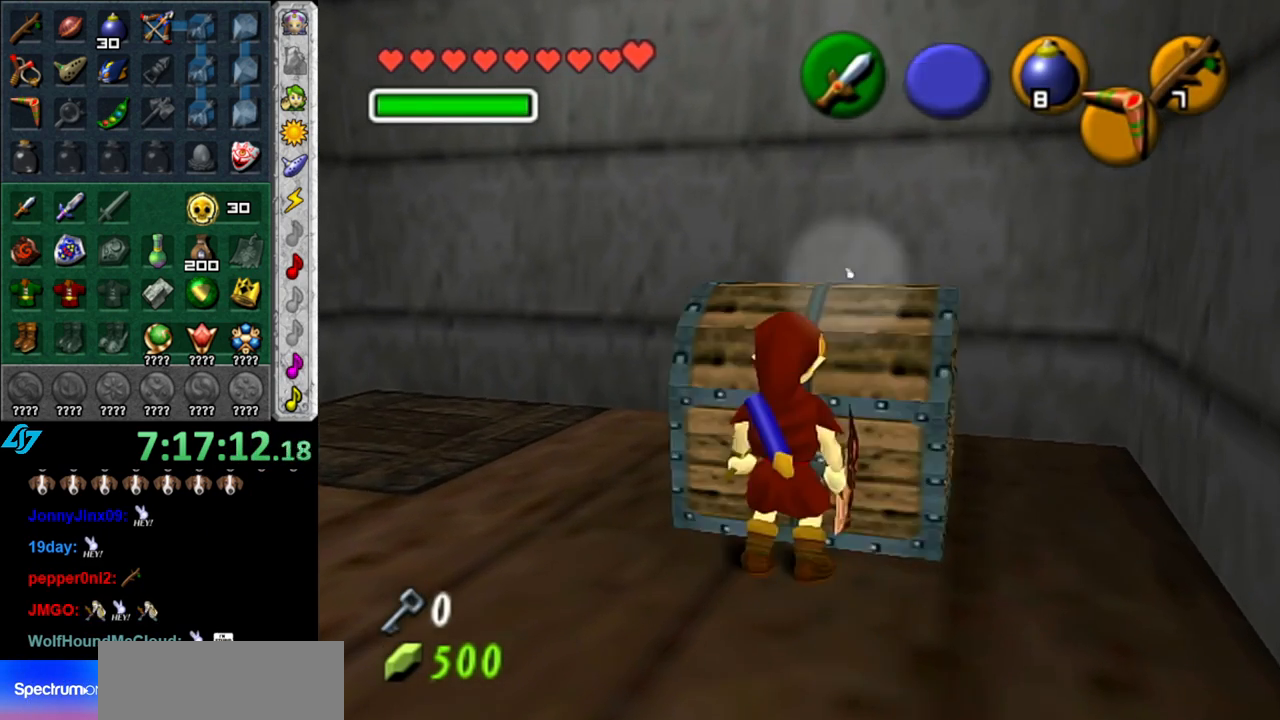
{"buttons": [], "left_stick": "center", "right_stick": "center", "button_events": [[17, "A", "up"], [117, "A", "down"], [183, "A", "up"], [267, "A", "down"], [333, "A", "up"]]}
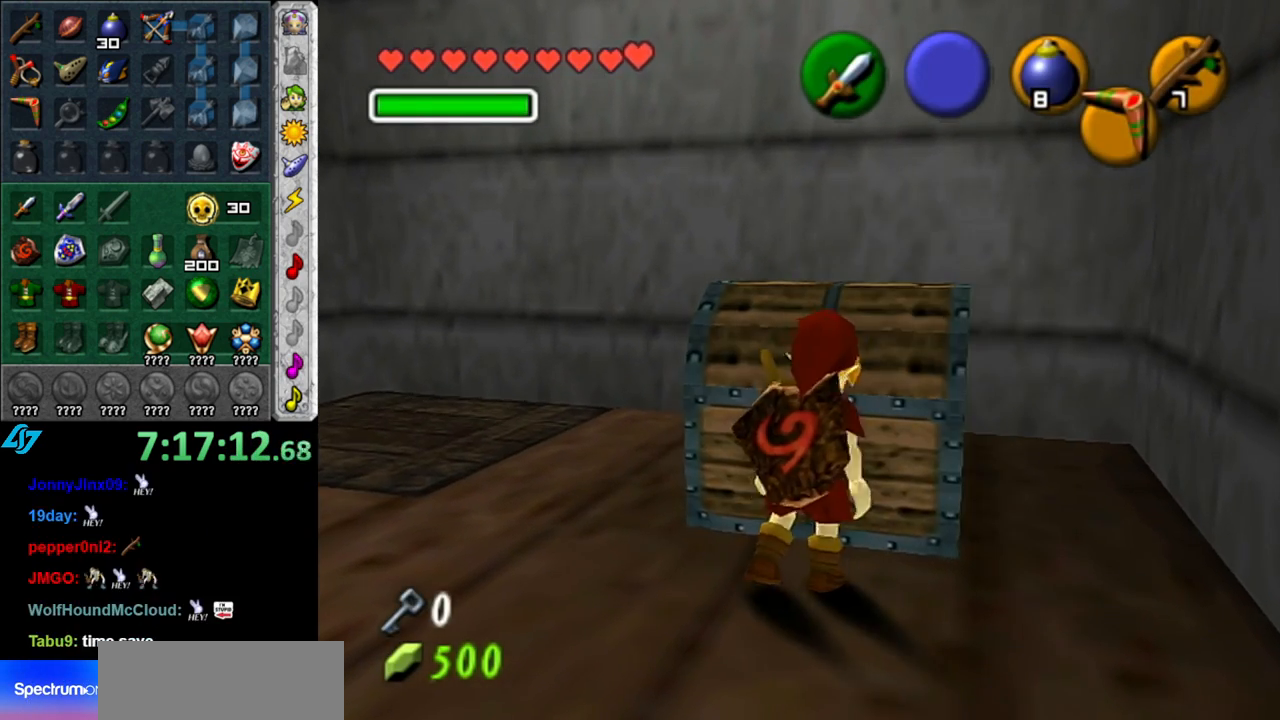
{"buttons": [], "left_stick": "center", "right_stick": "center", "button_events": []}
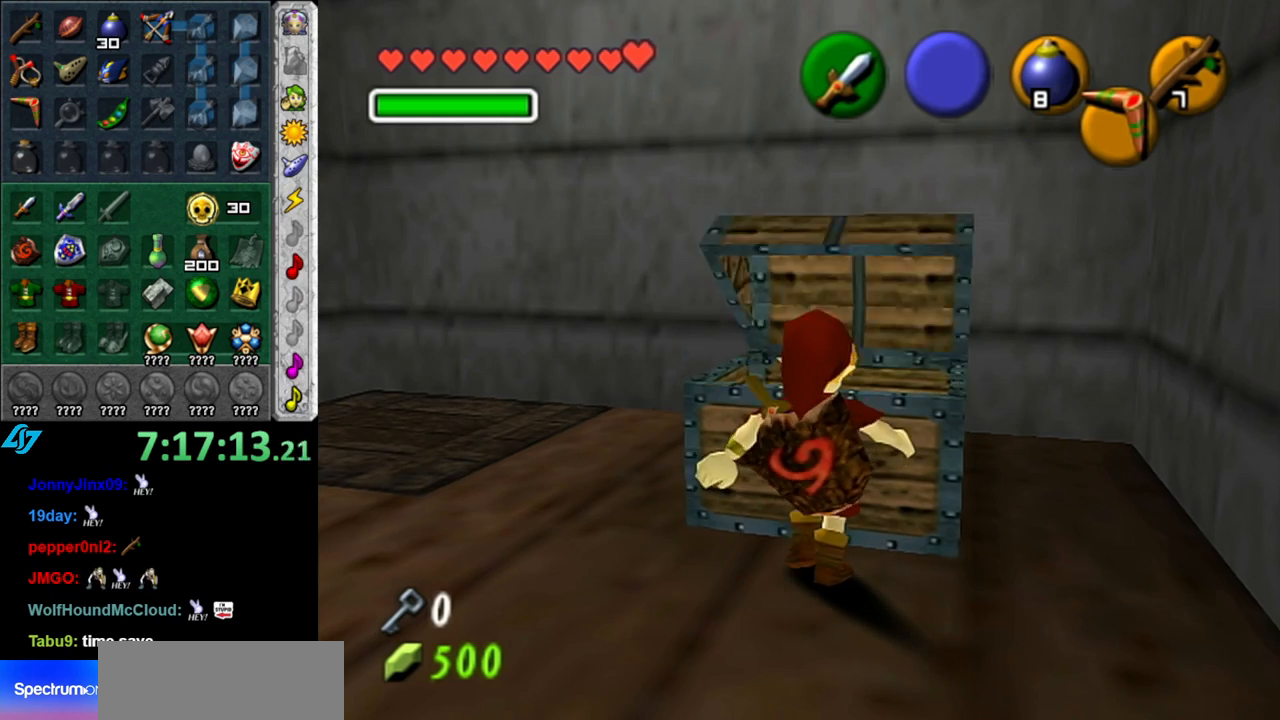
{"buttons": [], "left_stick": "center", "right_stick": "center", "button_events": []}
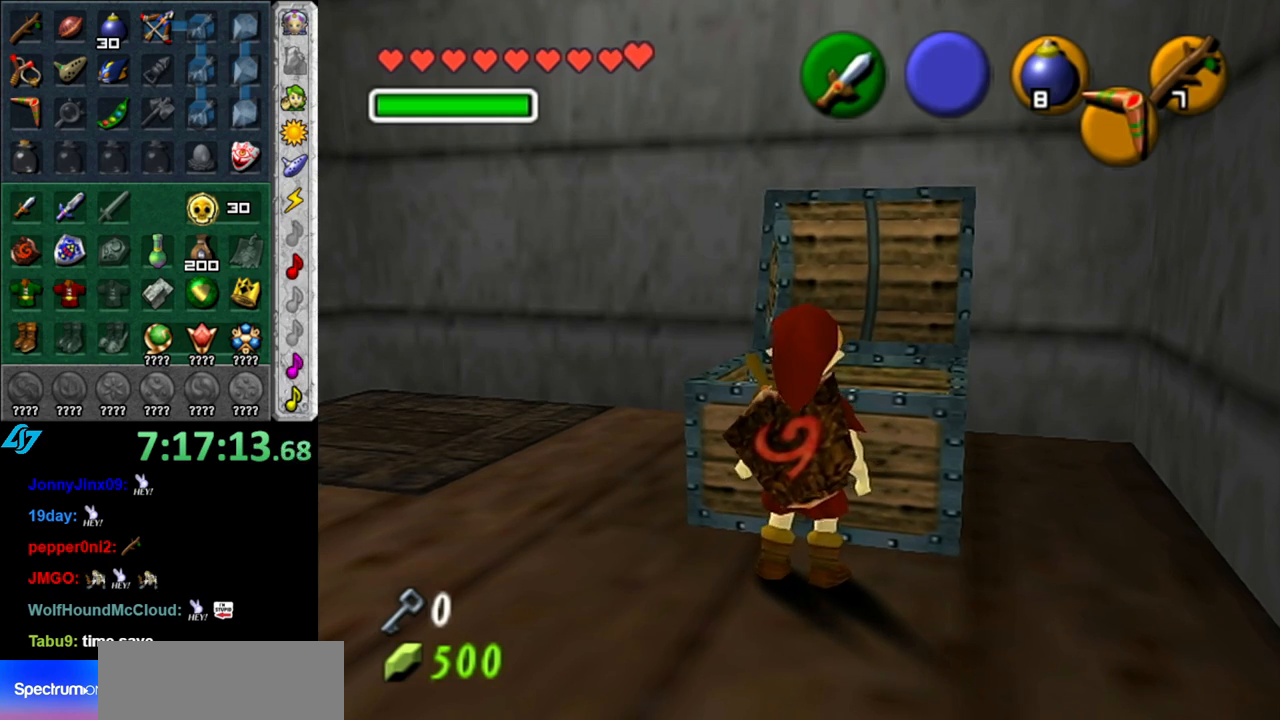
{"buttons": [], "left_stick": "center", "right_stick": "center", "button_events": []}
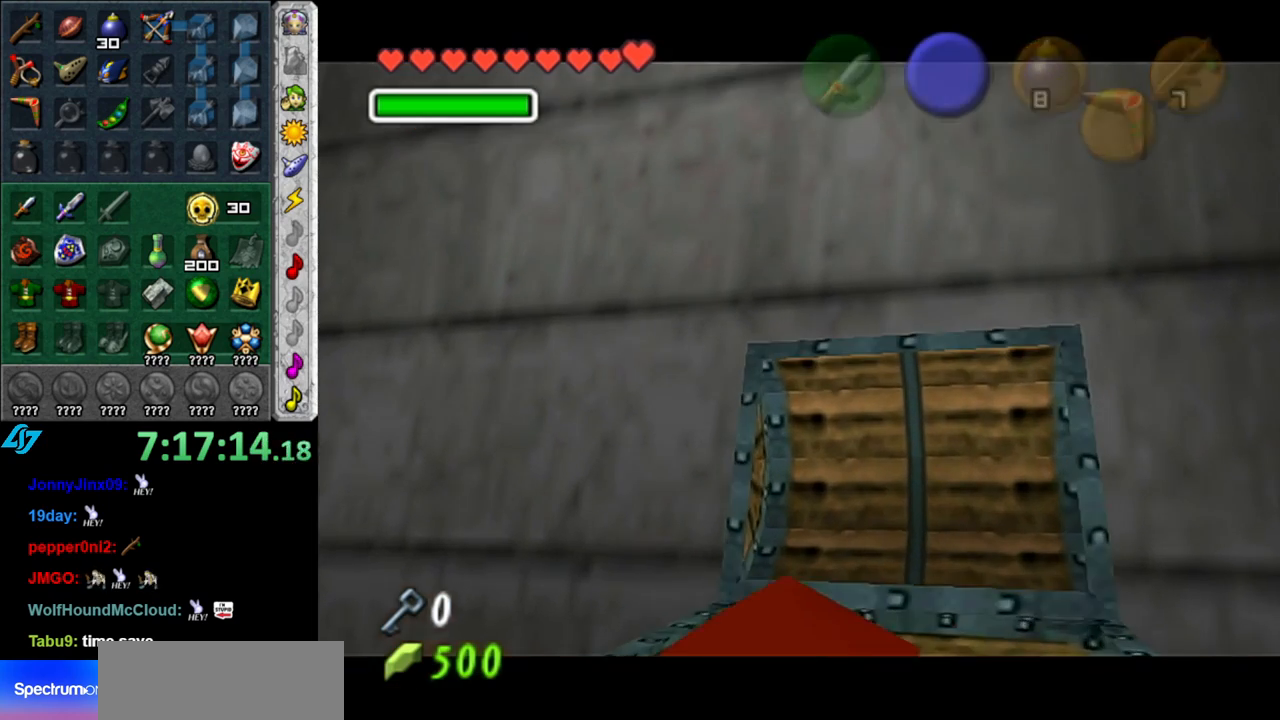
{"buttons": ["A", "B"], "left_stick": "left", "right_stick": "center", "button_events": [[267, "A", "down"], [267, "B", "down"], [367, "A", "up"], [367, "B", "up"], [450, "A", "down"], [450, "B", "down"]]}
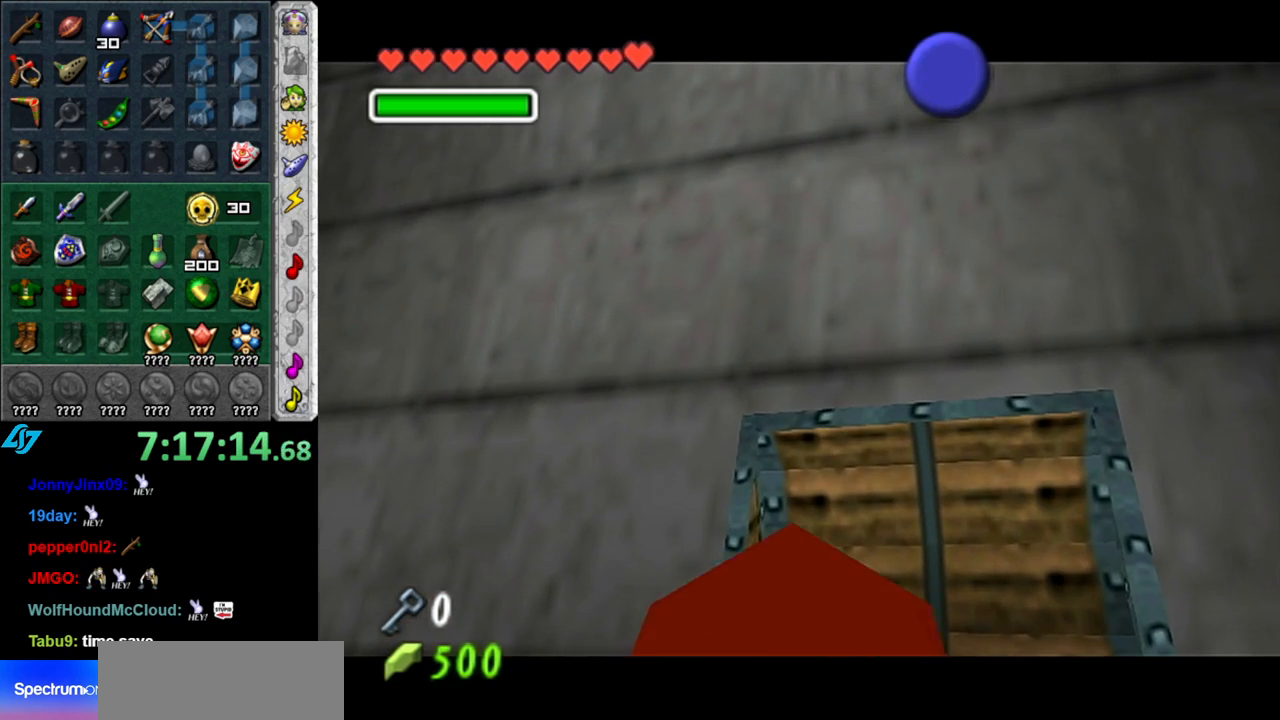
{"buttons": ["A", "B"], "left_stick": "left", "right_stick": "center", "button_events": [[50, "A", "up"], [83, "B", "up"], [150, "A", "down"], [150, "B", "down"], [233, "A", "up"], [233, "B", "up"], [333, "A", "down"], [333, "B", "down"], [400, "A", "up"], [400, "B", "up"], [483, "A", "down"], [483, "B", "down"]]}
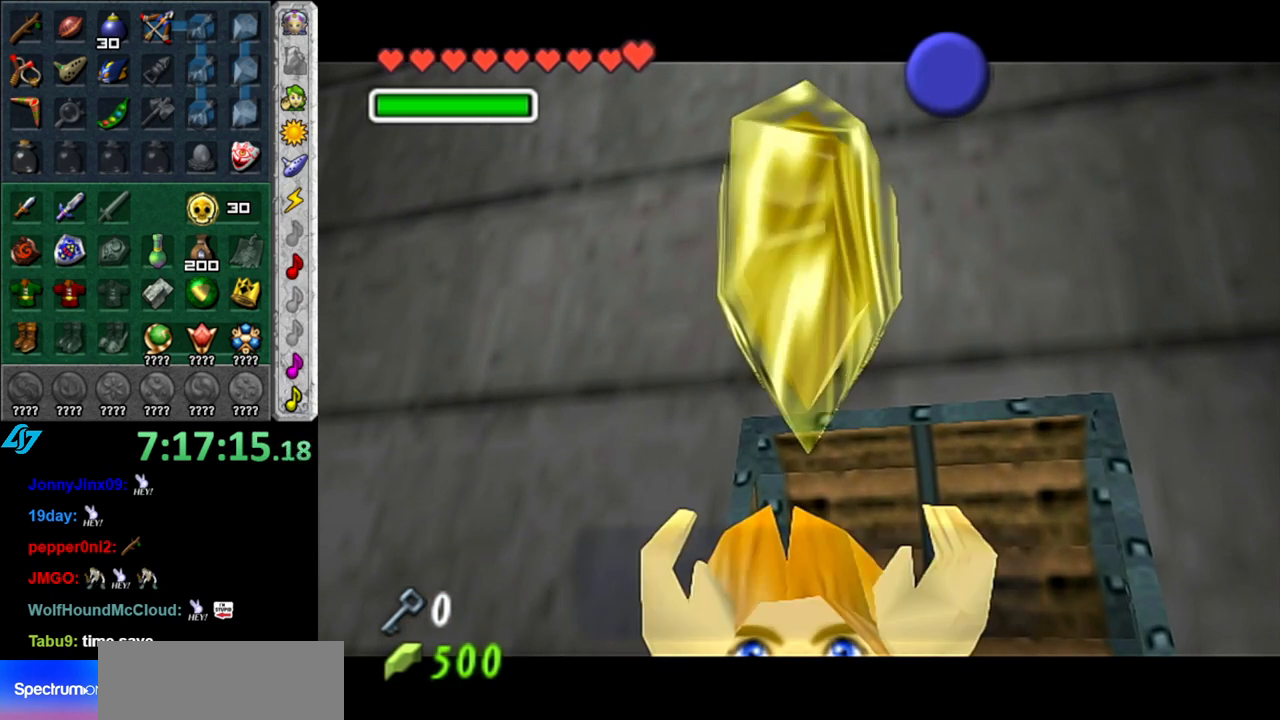
{"buttons": ["B"], "left_stick": "left", "right_stick": "center", "button_events": [[83, "A", "up"], [83, "B", "up"], [433, "B", "down"]]}
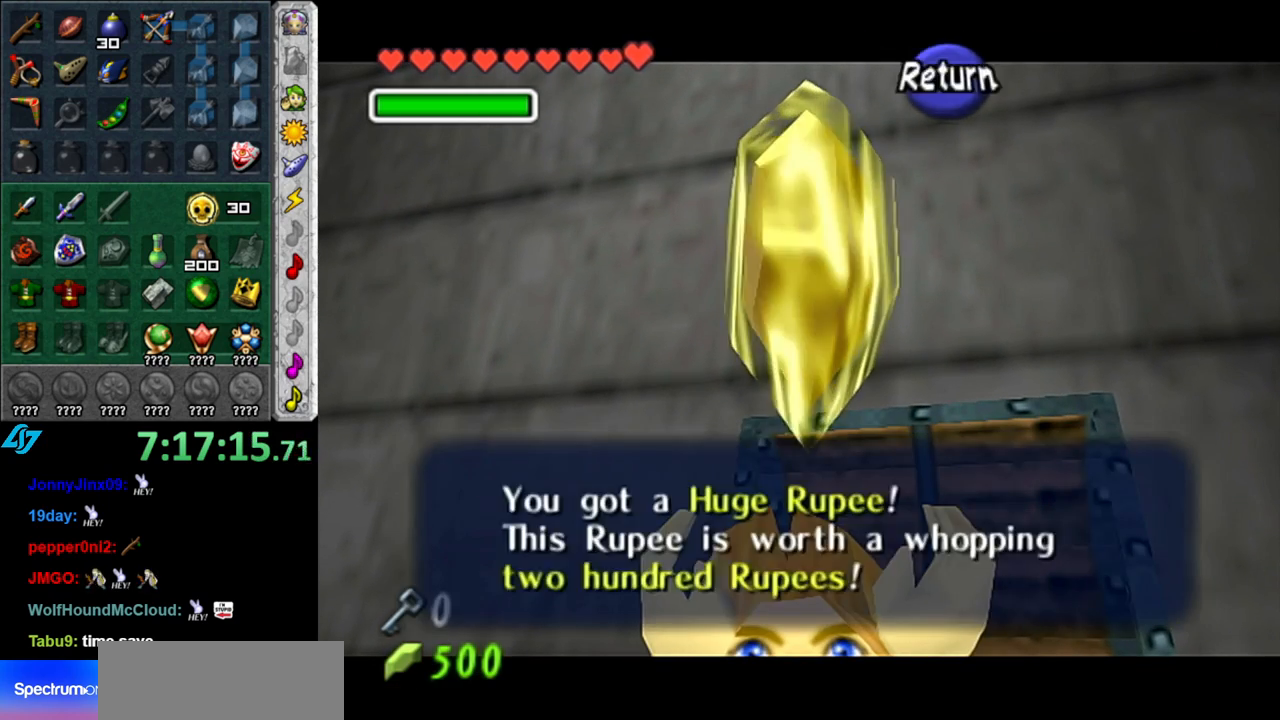
{"buttons": [], "left_stick": "down-left", "right_stick": "center", "button_events": [[50, "B", "up"]]}
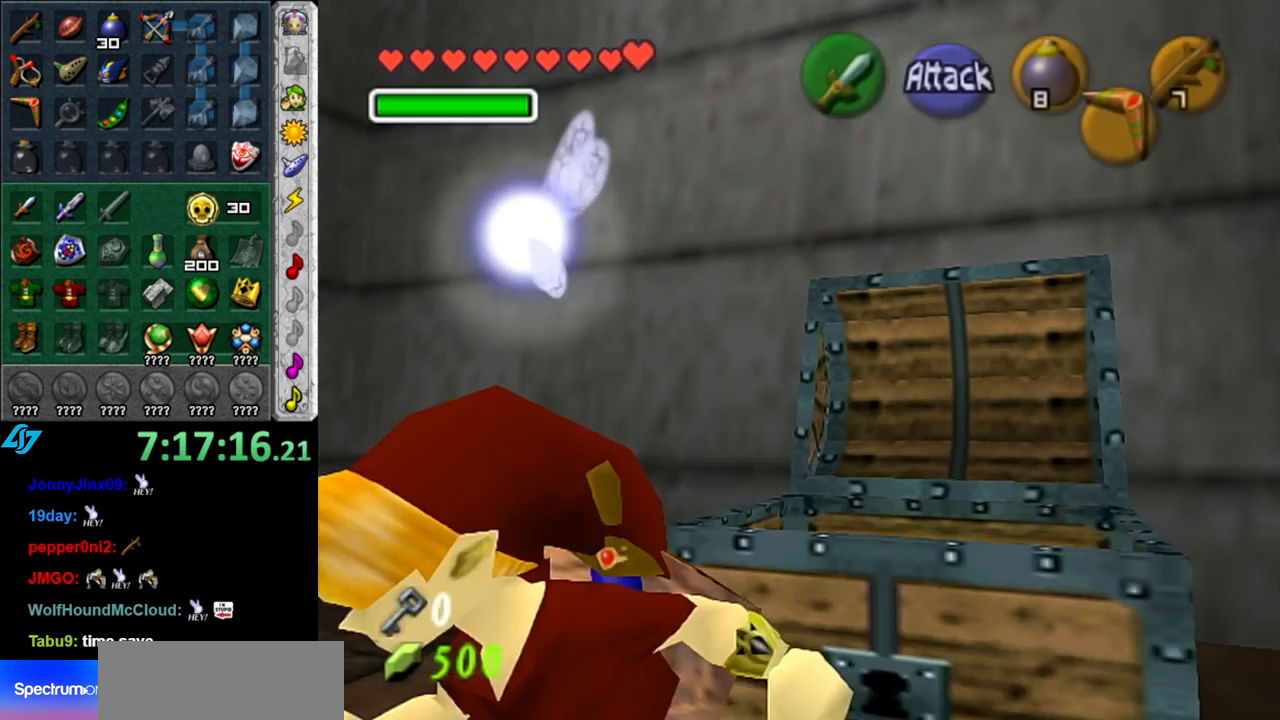
{"buttons": [], "left_stick": "up", "right_stick": "center", "button_events": []}
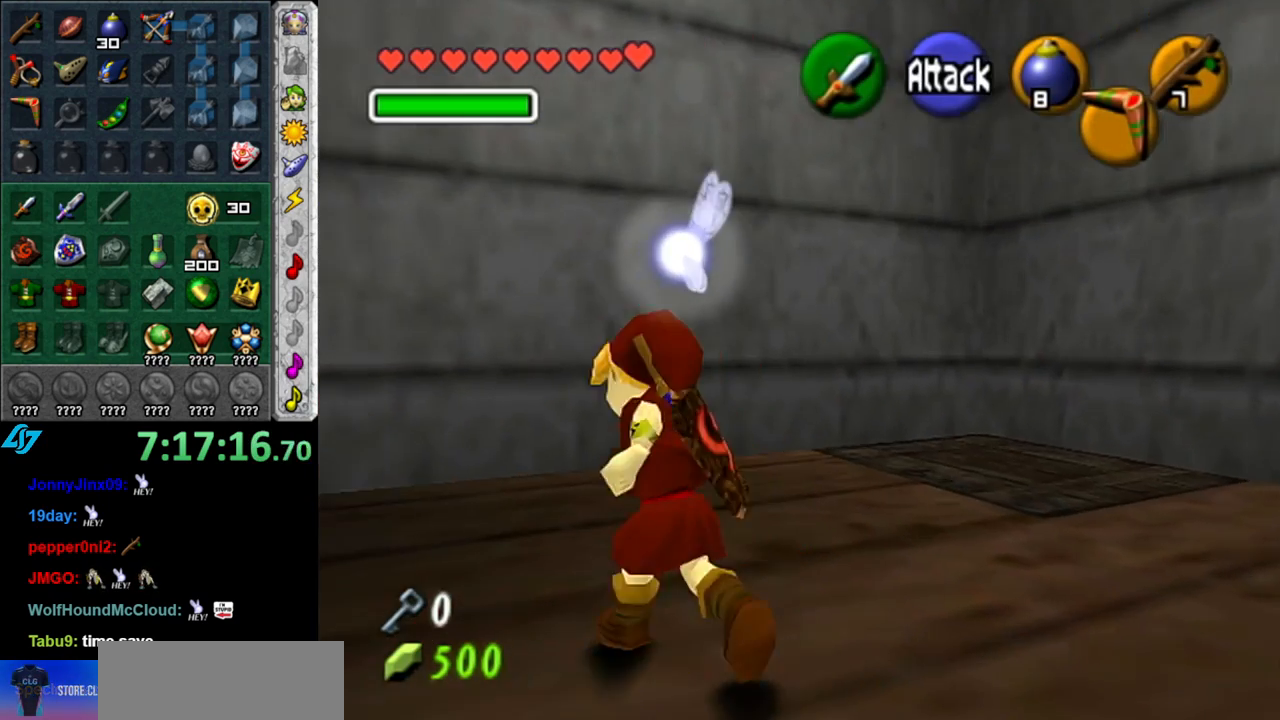
{"buttons": [], "left_stick": "up-right", "right_stick": "center", "button_events": []}
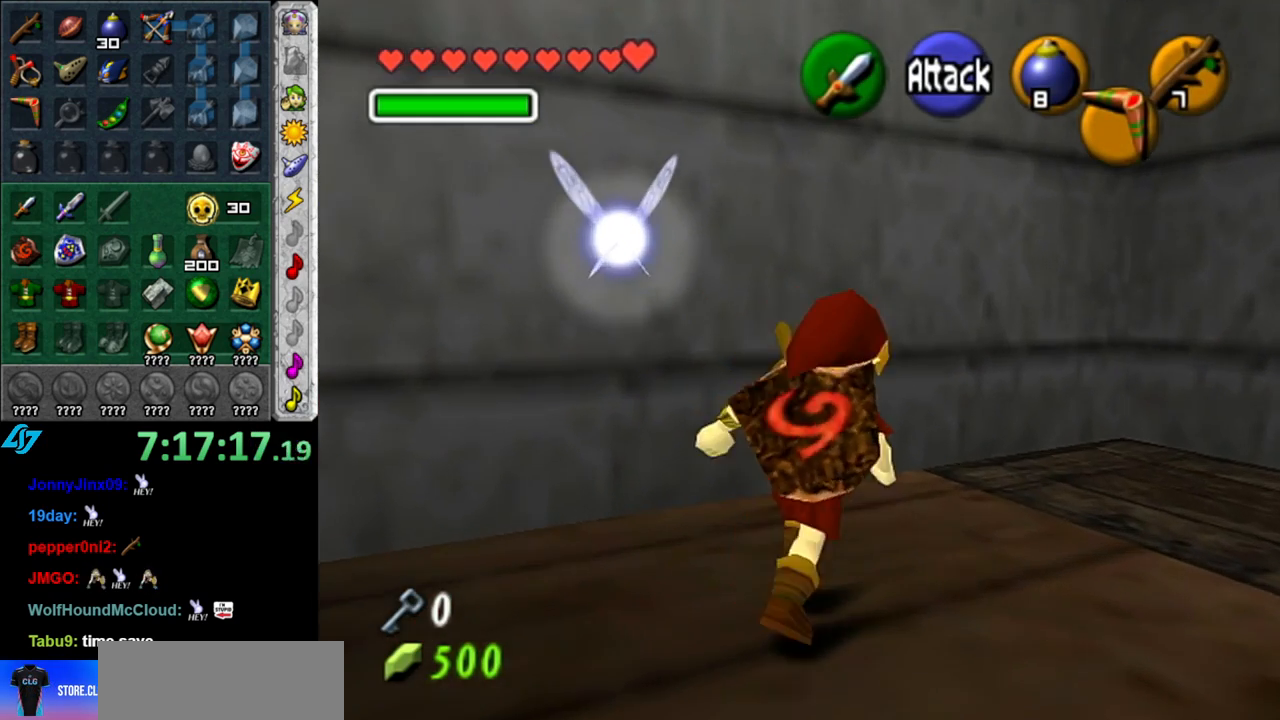
{"buttons": [], "left_stick": "center", "right_stick": "center", "button_events": []}
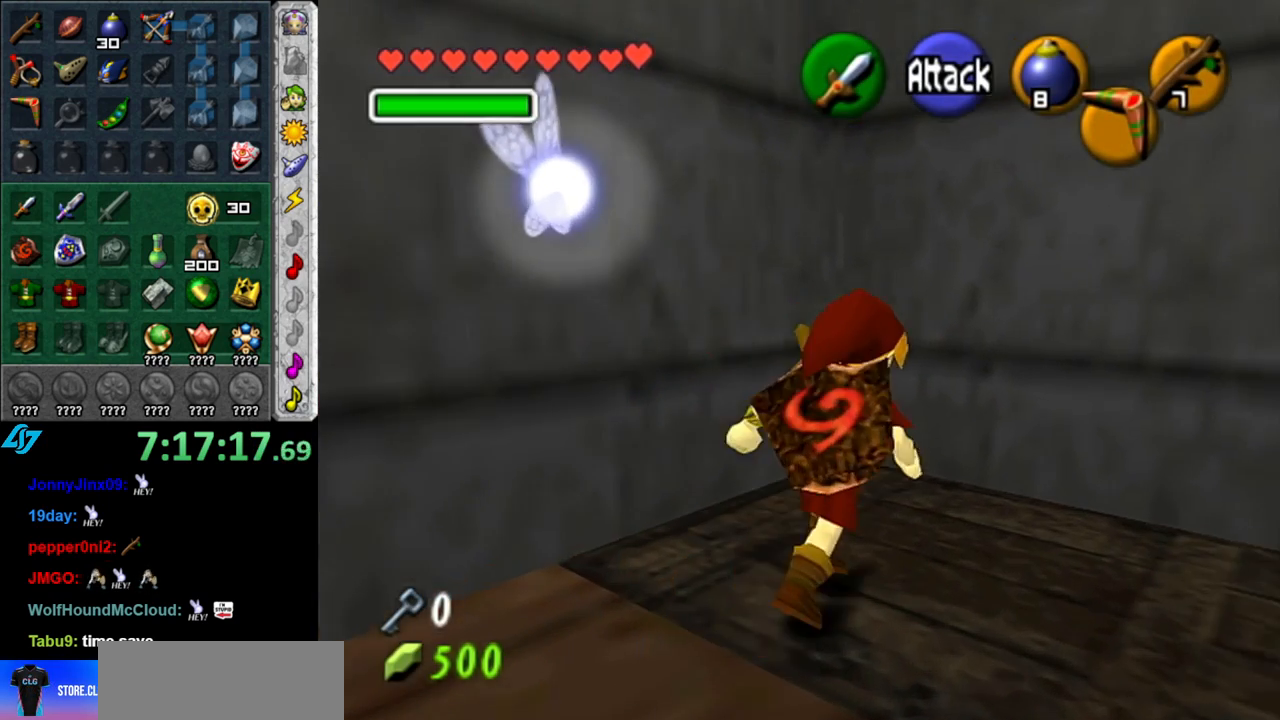
{"buttons": [], "left_stick": "center", "right_stick": "center", "button_events": [[300, "L1", "down"], [483, "L1", "up"]]}
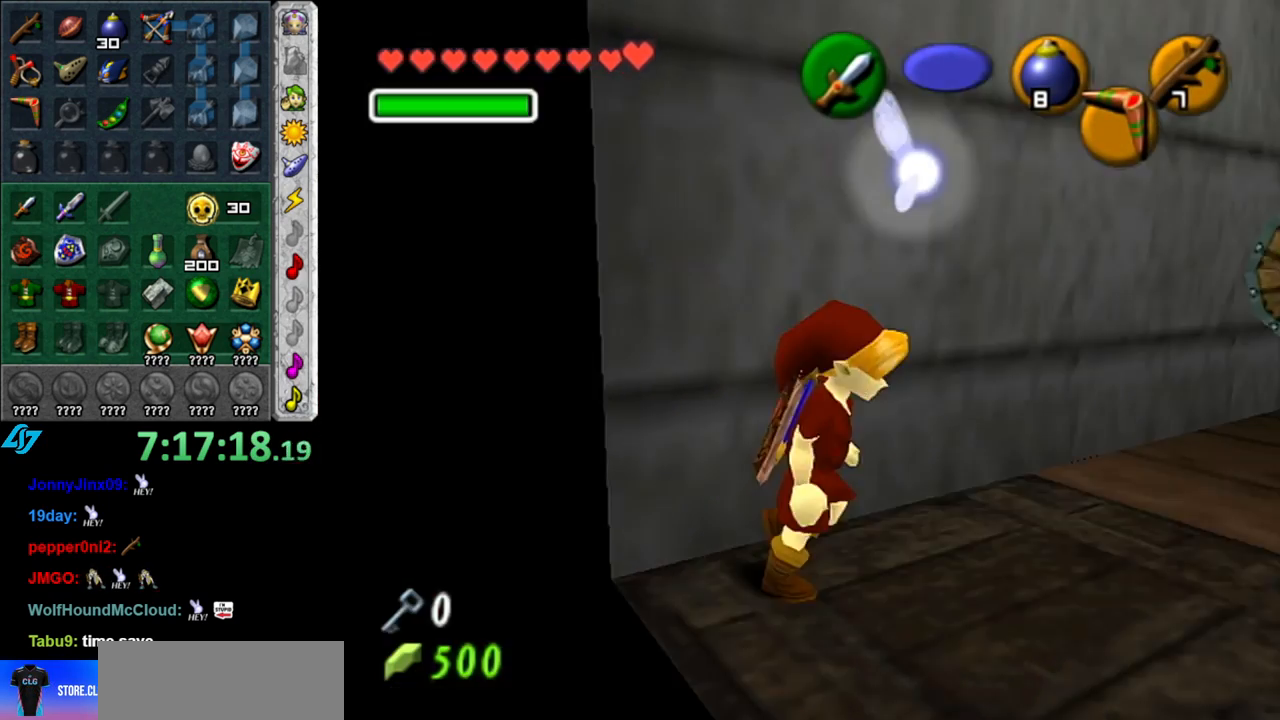
{"buttons": [], "left_stick": "center", "right_stick": "center", "button_events": []}
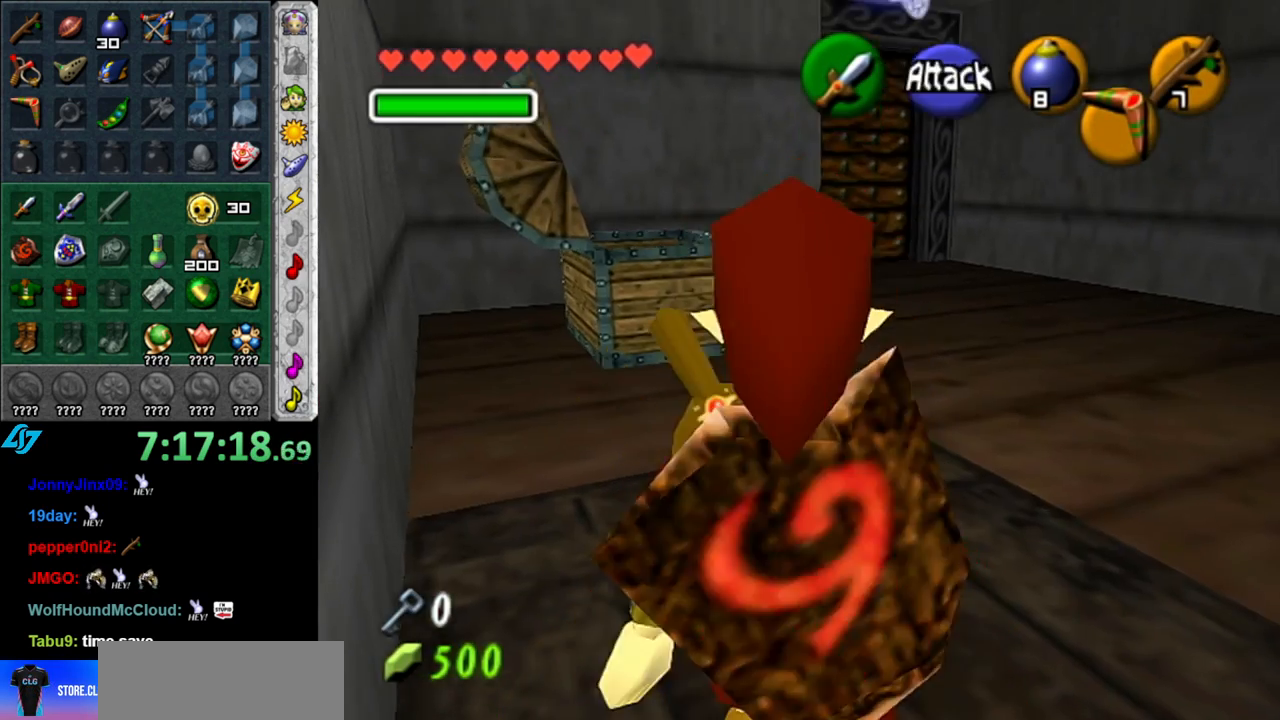
{"buttons": ["R1"], "left_stick": "center", "right_stick": "center", "button_events": [[450, "R1", "down"]]}
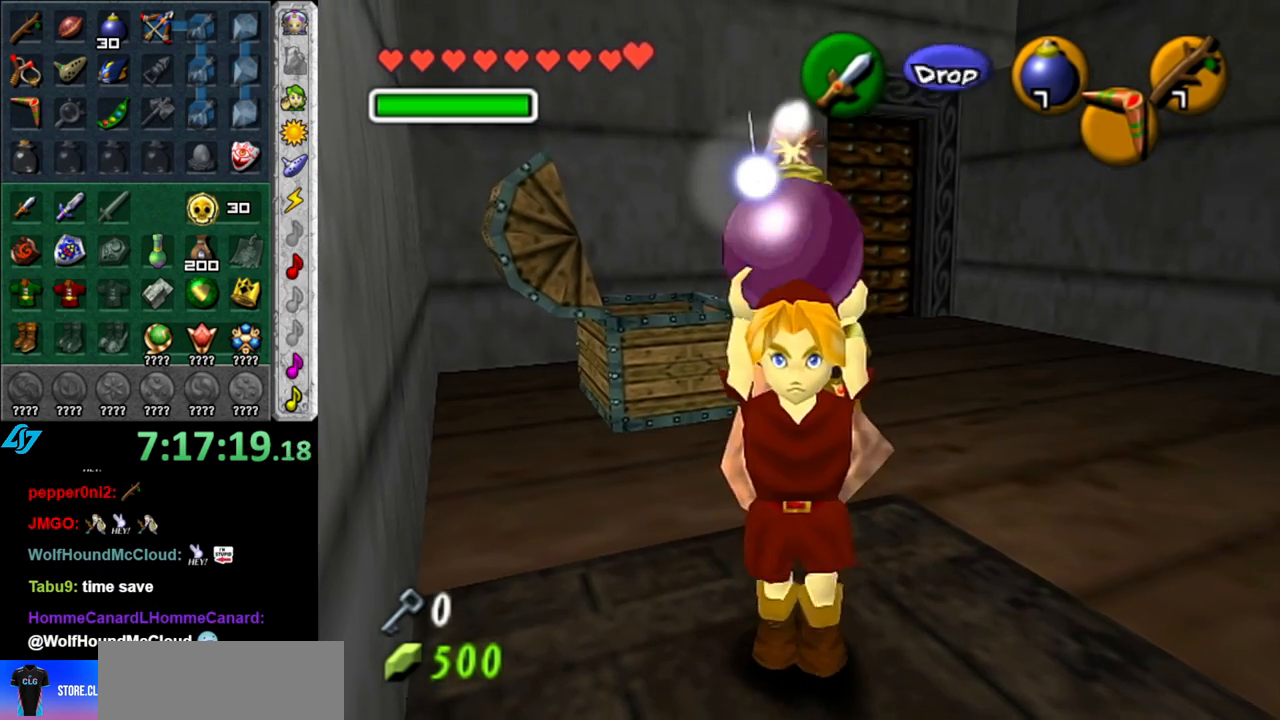
{"buttons": [], "left_stick": "up-right", "right_stick": "center", "button_events": [[117, "R1", "up"]]}
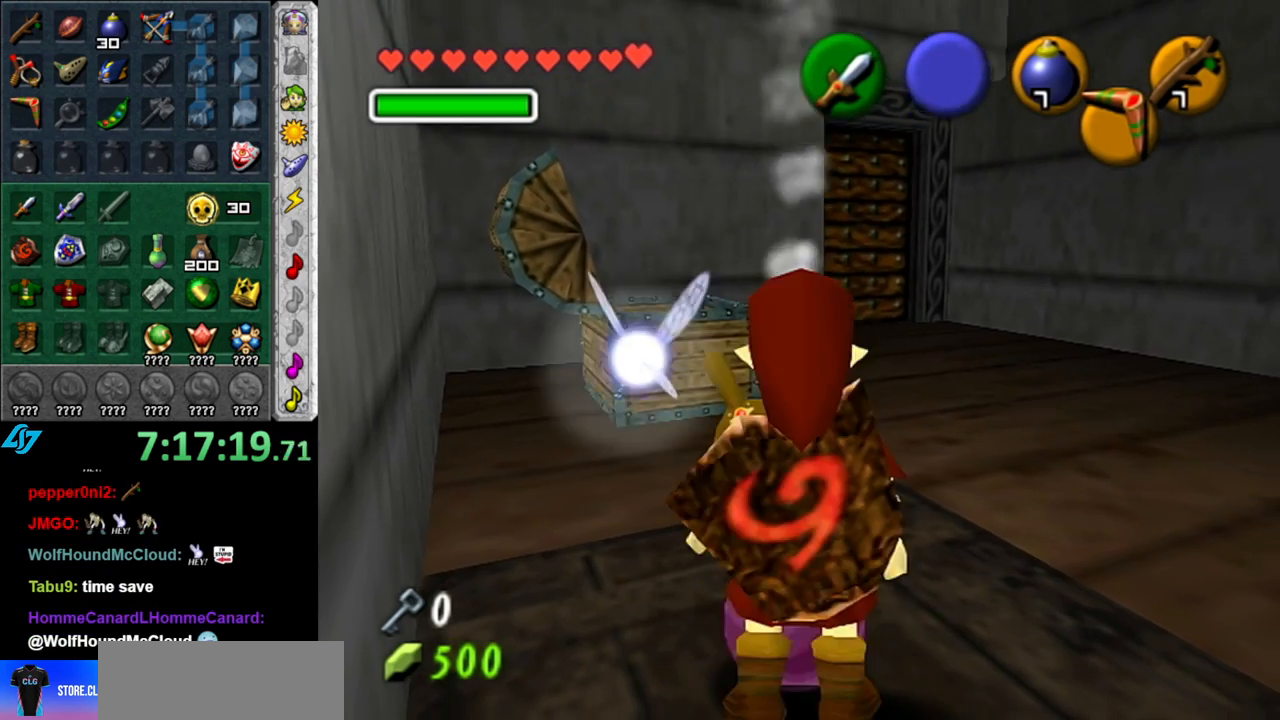
{"buttons": [], "left_stick": "up", "right_stick": "center", "button_events": []}
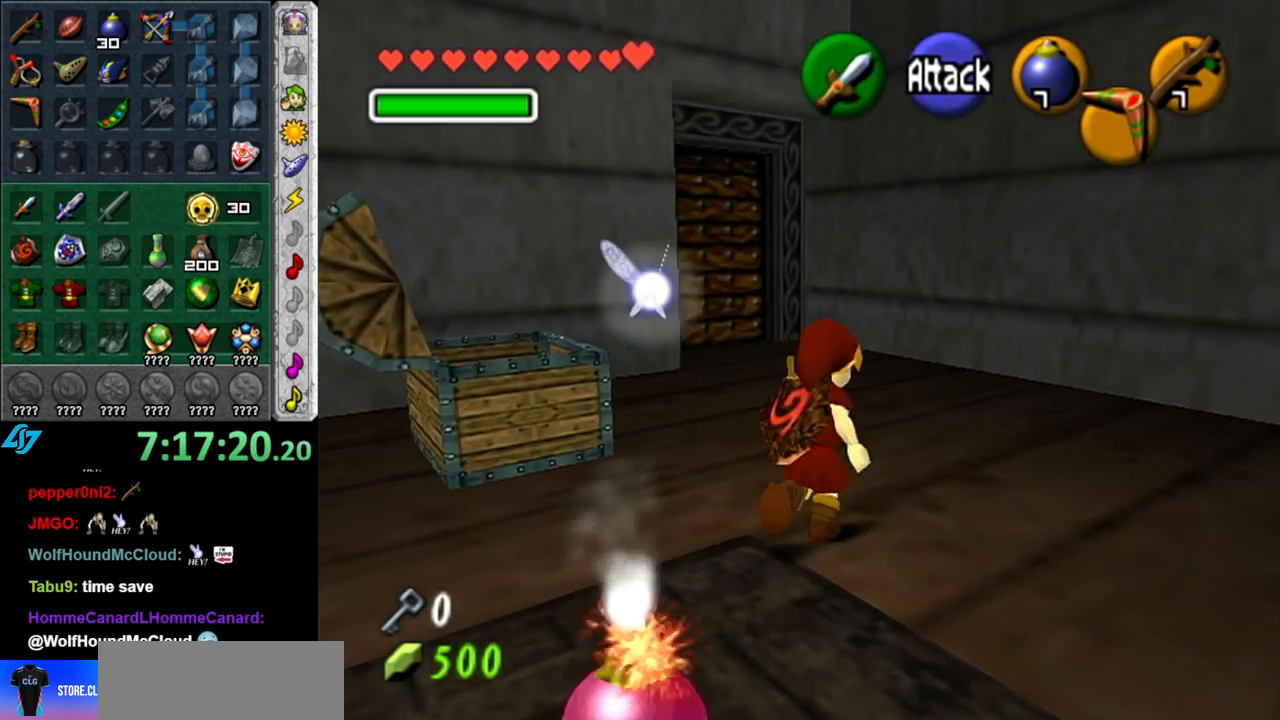
{"buttons": [], "left_stick": "center", "right_stick": "center", "button_events": [[233, "L1", "down"], [467, "L1", "up"]]}
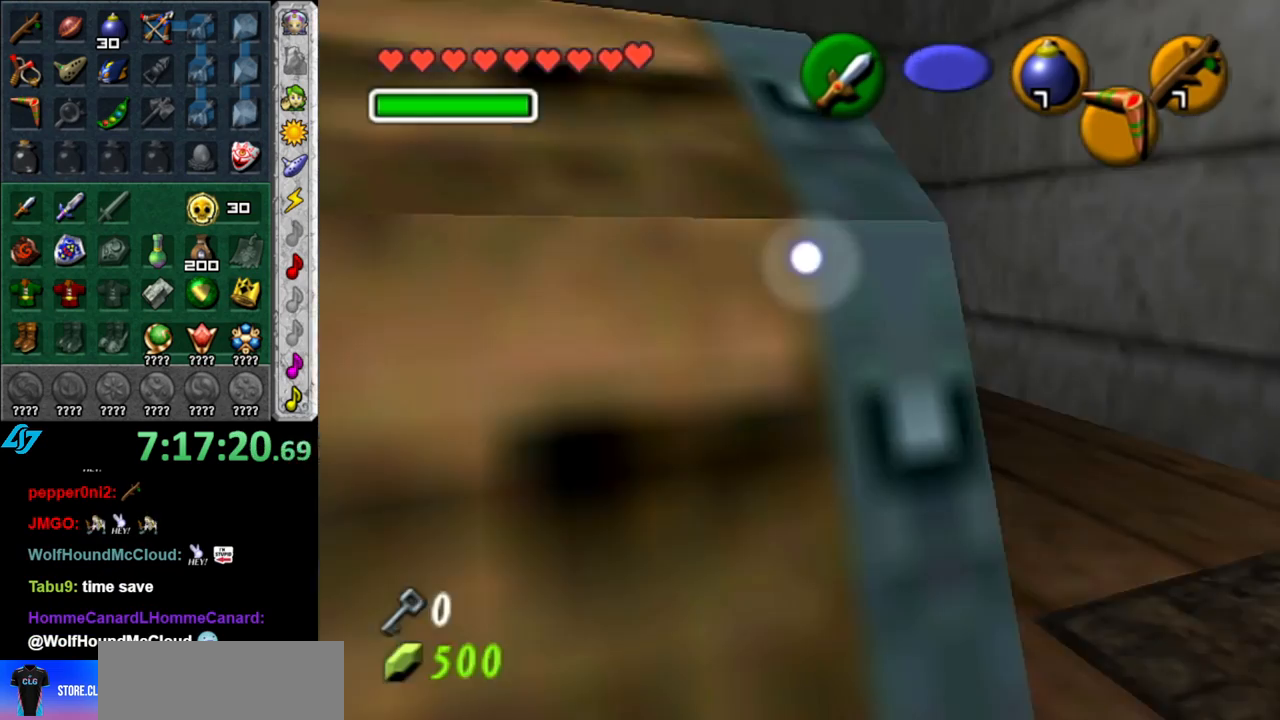
{"buttons": [], "left_stick": "down", "right_stick": "center", "button_events": []}
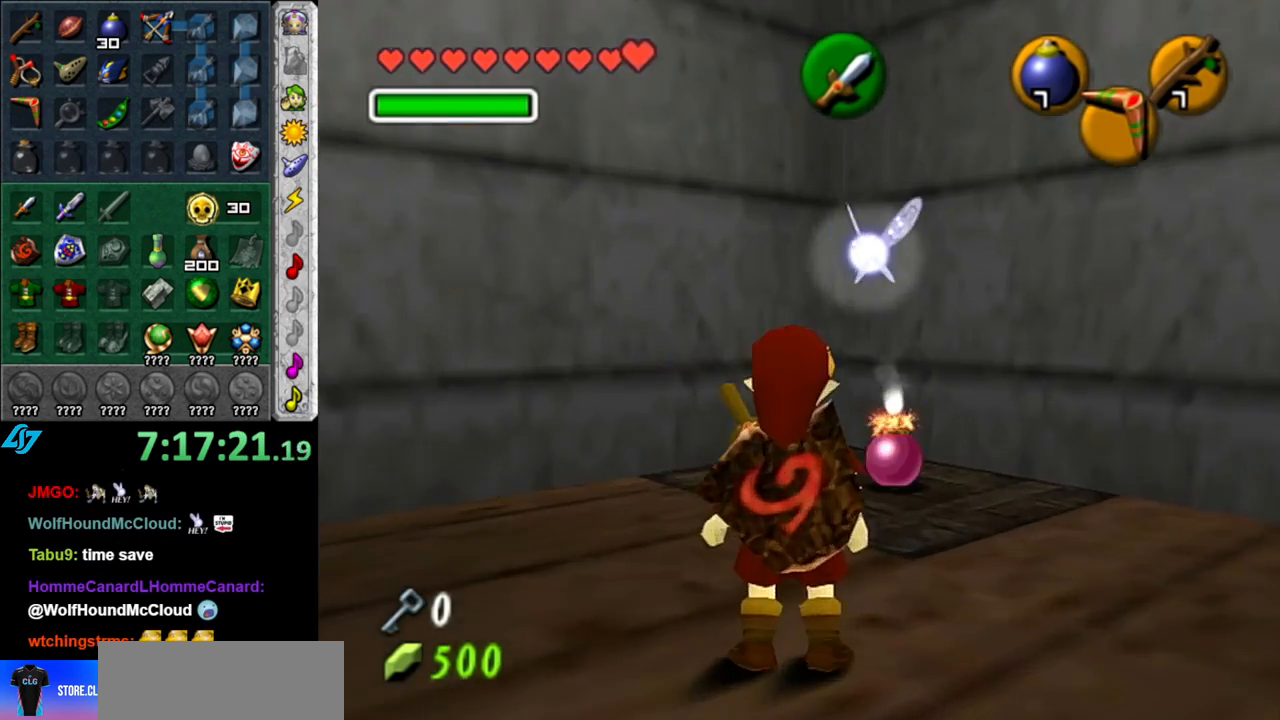
{"buttons": [], "left_stick": "right", "right_stick": "center", "button_events": []}
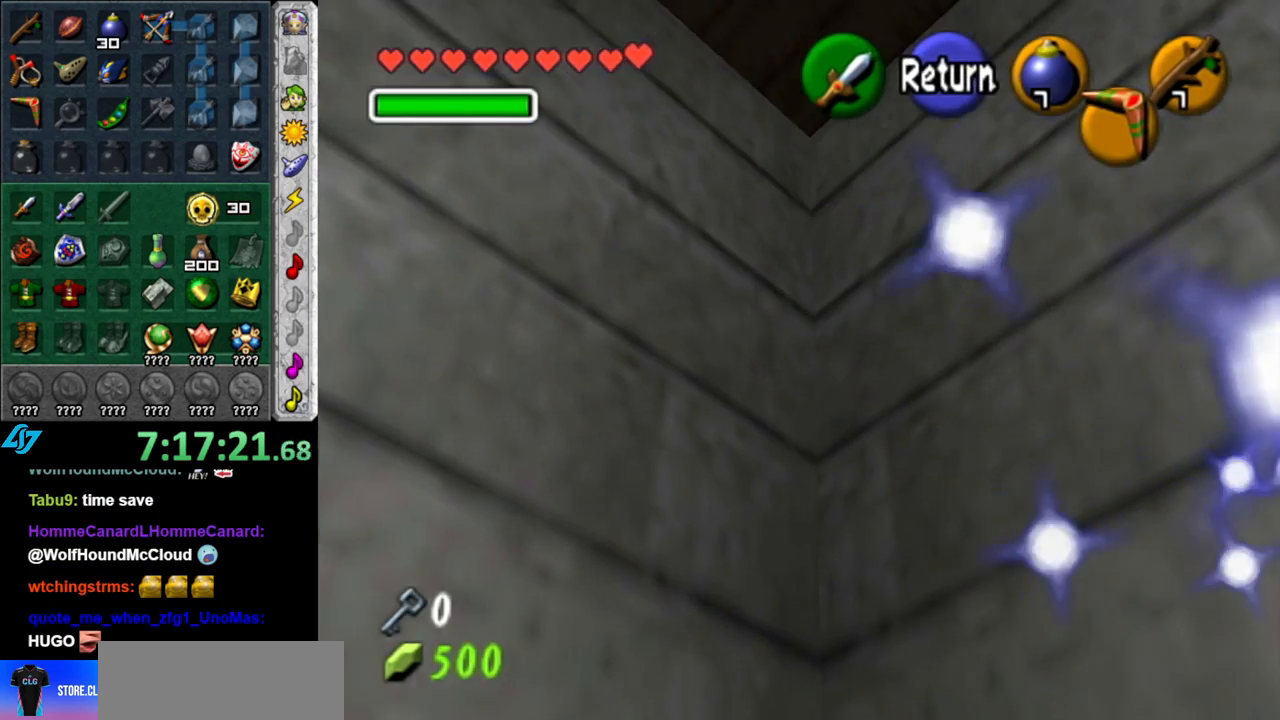
{"buttons": [], "left_stick": "up", "right_stick": "center", "button_events": []}
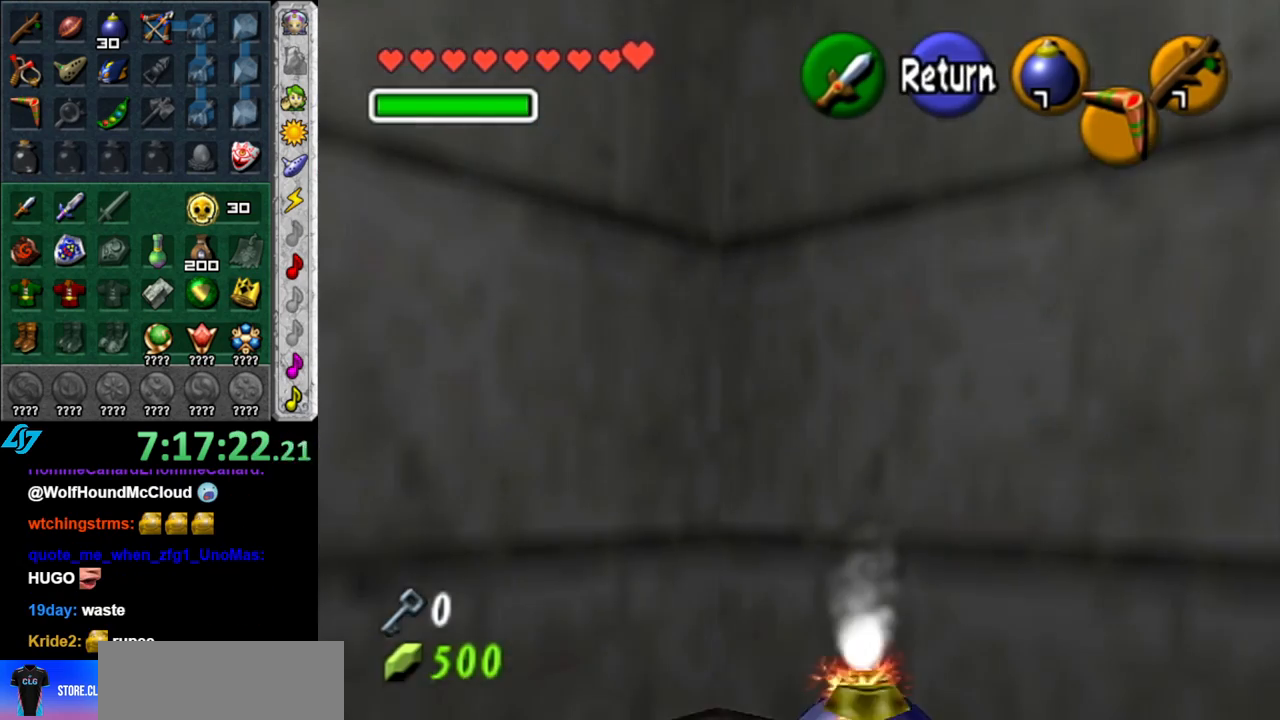
{"buttons": [], "left_stick": "center", "right_stick": "center", "button_events": []}
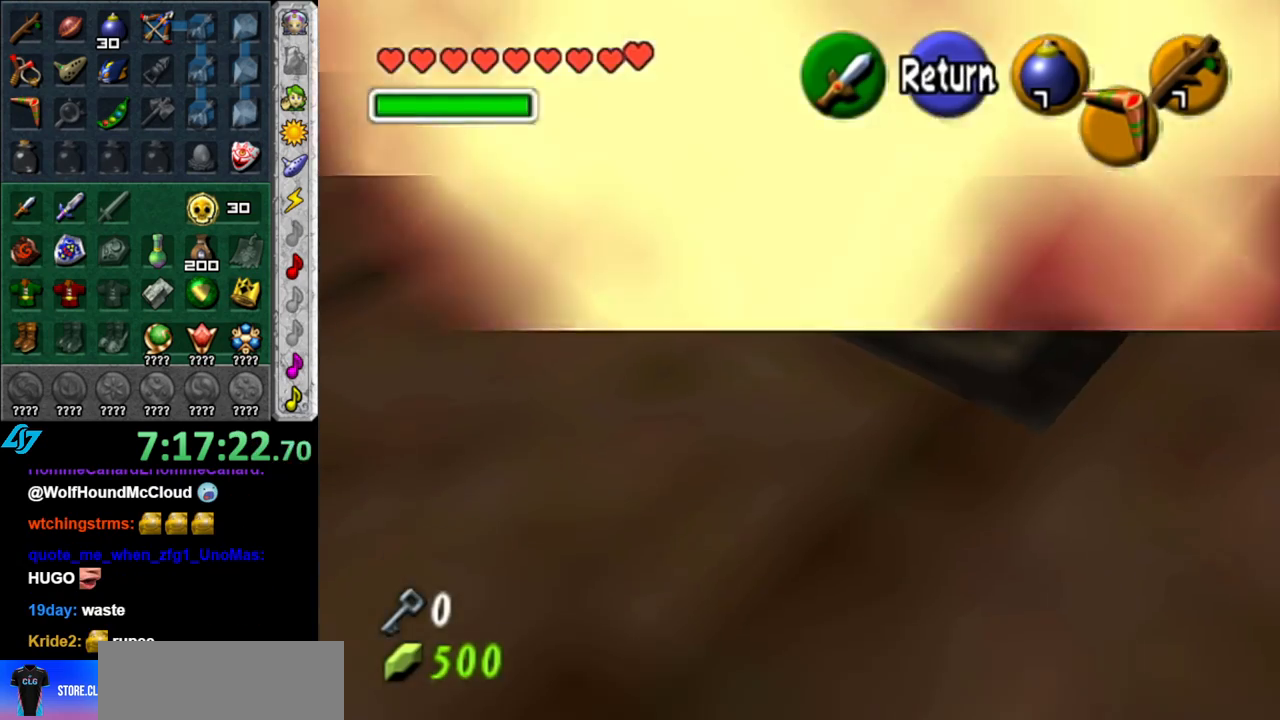
{"buttons": [], "left_stick": "center", "right_stick": "center", "button_events": []}
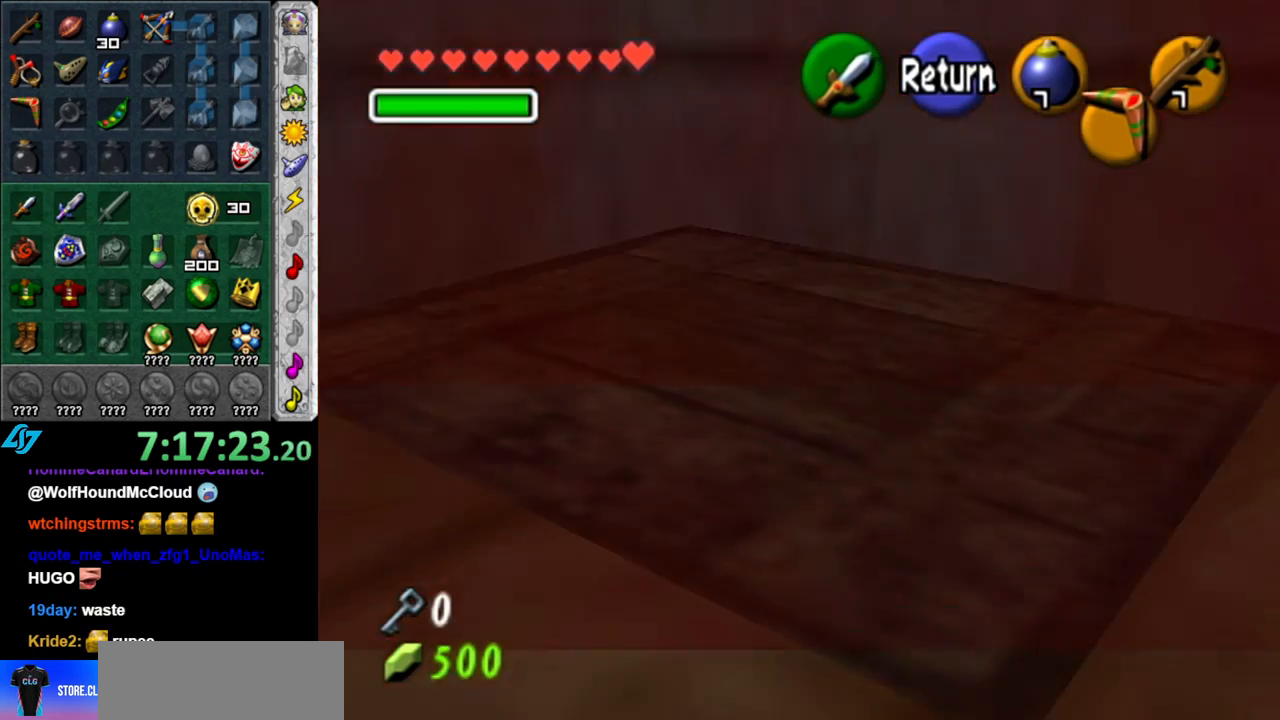
{"buttons": [], "left_stick": "center", "right_stick": "center", "button_events": [[17, "A", "down"], [150, "A", "up"], [267, "L1", "down"], [417, "L1", "up"]]}
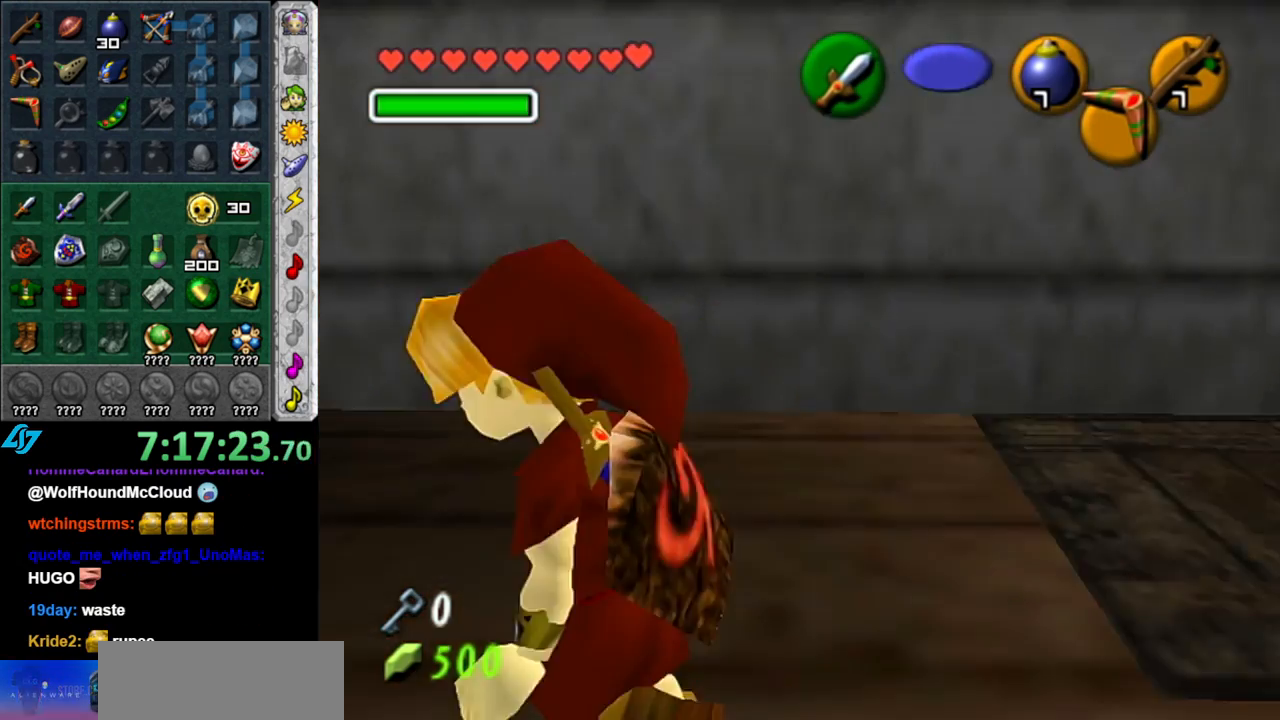
{"buttons": [], "left_stick": "down-left", "right_stick": "center", "button_events": []}